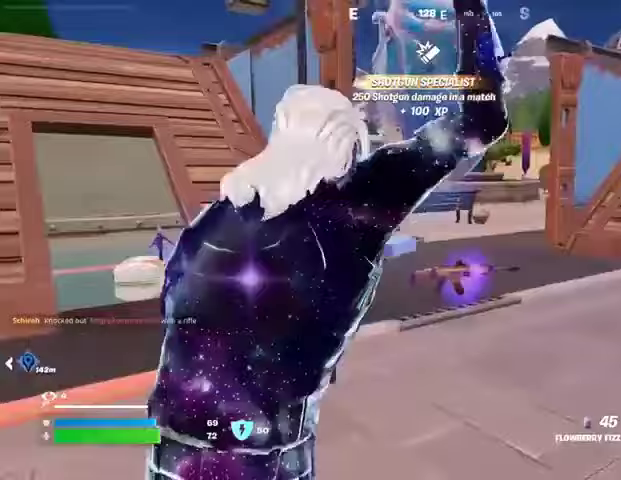
Gameplay with a controller (PlayStation layout); each line is a JSON object with the inputs held at the frame after it. "events" lists button and stick changes between this image and that frame as [ms after this image, input, new state], when the widget could be followed in between.
{"buttons": ["R2"], "left_stick": "up-right", "right_stick": "center", "events": [[133, "right_stick", "left"], [233, "right_stick", "center"]]}
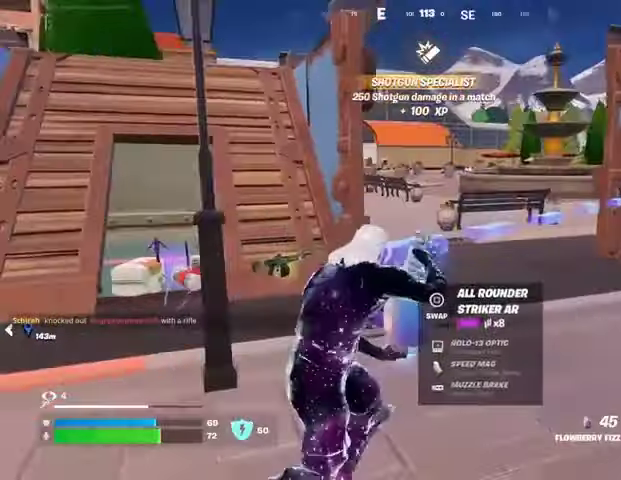
{"buttons": ["R2"], "left_stick": "left", "right_stick": "center", "events": [[400, "right_stick", "left"], [433, "left_stick", "left"], [500, "right_stick", "center"]]}
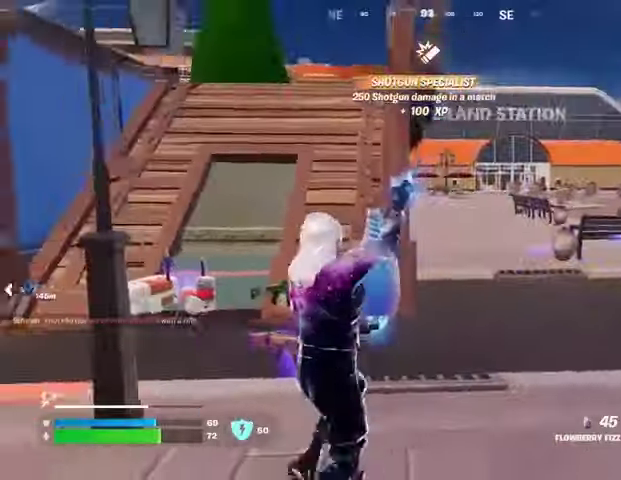
{"buttons": ["R2"], "left_stick": "down-right", "right_stick": "center", "events": [[67, "right_stick", "right"], [333, "left_stick", "down-right"], [333, "right_stick", "center"]]}
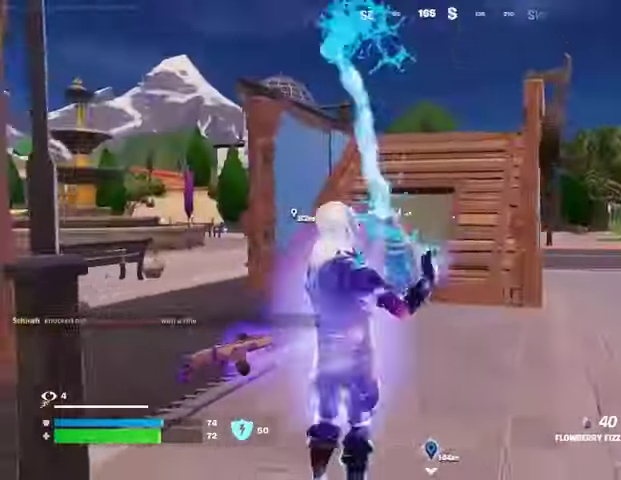
{"buttons": ["R2"], "left_stick": "down-right", "right_stick": "center", "events": [[100, "left_stick", "down-left"], [200, "left_stick", "up-left"], [300, "left_stick", "up-right"], [433, "left_stick", "down-right"]]}
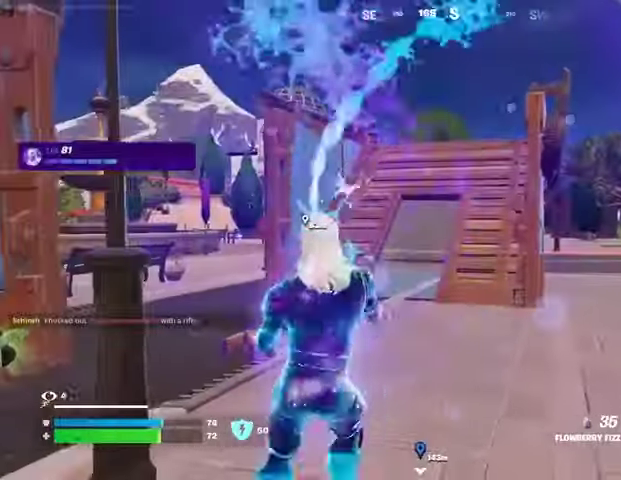
{"buttons": ["R2"], "left_stick": "left", "right_stick": "center", "events": [[33, "left_stick", "down-left"], [100, "left_stick", "left"]]}
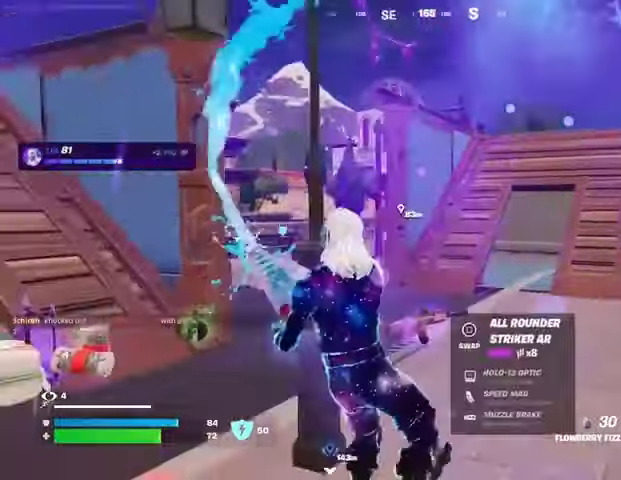
{"buttons": ["R2"], "left_stick": "up", "right_stick": "center", "events": [[100, "right_stick", "right"], [200, "right_stick", "center"], [400, "left_stick", "up"]]}
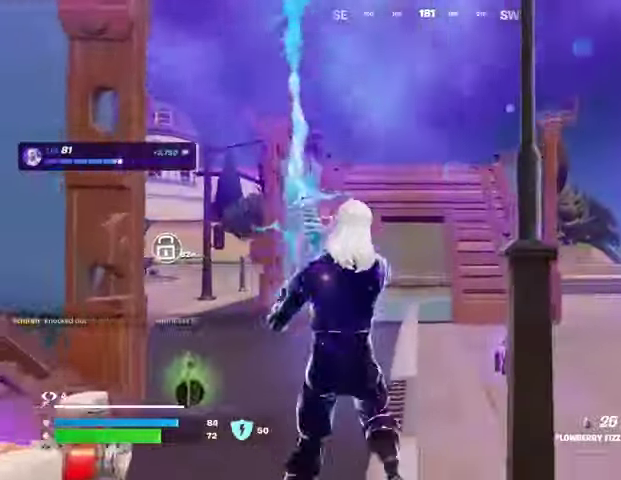
{"buttons": ["R2"], "left_stick": "left", "right_stick": "center", "events": [[33, "left_stick", "right"], [167, "left_stick", "down"], [267, "right_stick", "left"], [367, "right_stick", "center"], [400, "left_stick", "down-left"], [500, "left_stick", "left"]]}
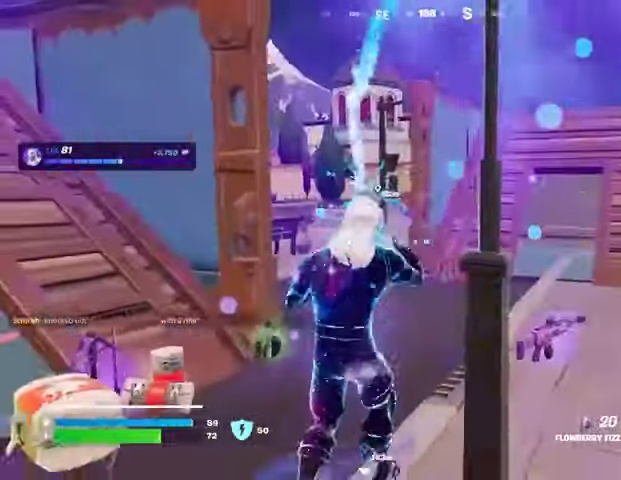
{"buttons": ["R2"], "left_stick": "left", "right_stick": "center", "events": [[267, "R3", "down"], [267, "right_stick", "down-left"], [367, "R3", "up"], [467, "right_stick", "center"]]}
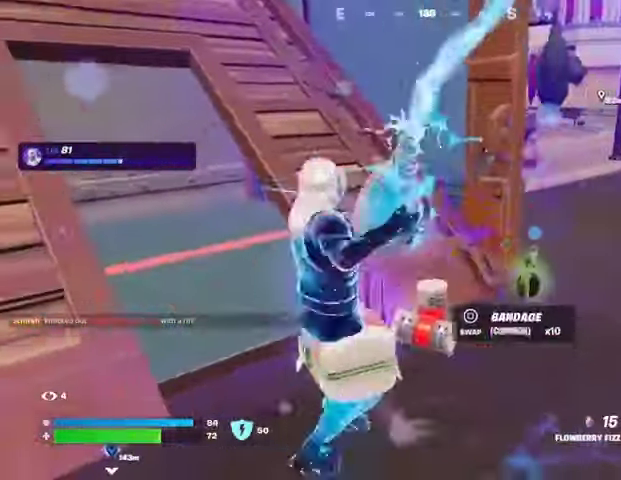
{"buttons": ["R2"], "left_stick": "down-left", "right_stick": "center", "events": [[67, "left_stick", "down-left"]]}
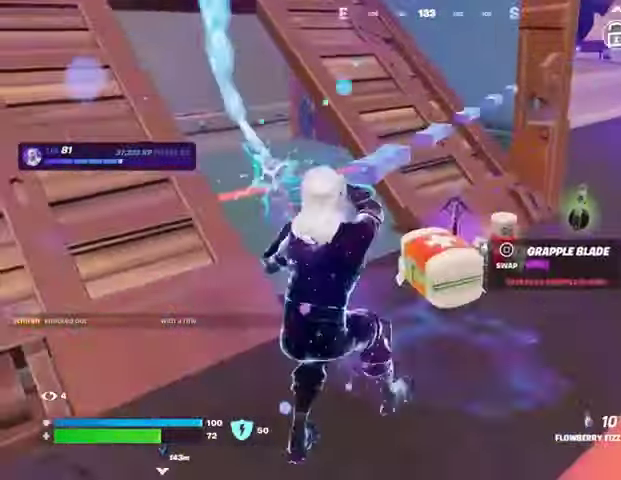
{"buttons": ["R2"], "left_stick": "down", "right_stick": "center", "events": [[67, "left_stick", "center"], [367, "left_stick", "down"]]}
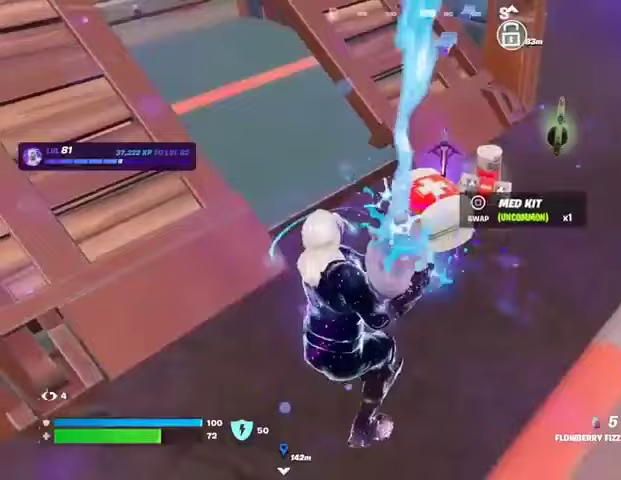
{"buttons": [], "left_stick": "center", "right_stick": "center", "events": [[100, "left_stick", "center"], [267, "R2", "up"], [267, "SQUARE", "down"], [300, "SQUARE", "up"]]}
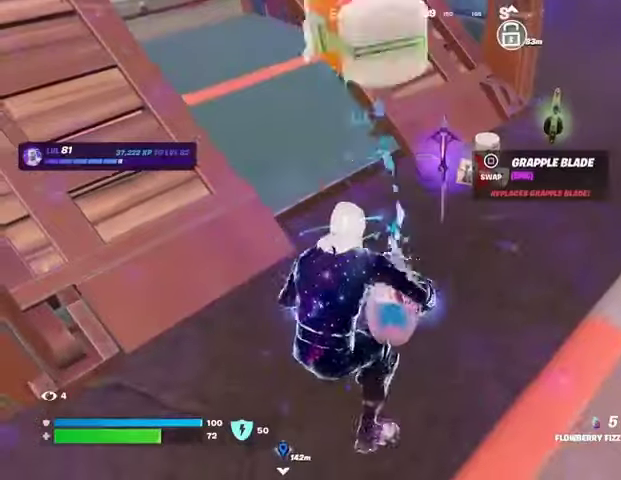
{"buttons": [], "left_stick": "up-left", "right_stick": "center", "events": [[167, "right_stick", "up"], [200, "left_stick", "up-left"], [300, "R3", "down"], [300, "right_stick", "left"], [400, "R3", "up"], [400, "right_stick", "center"]]}
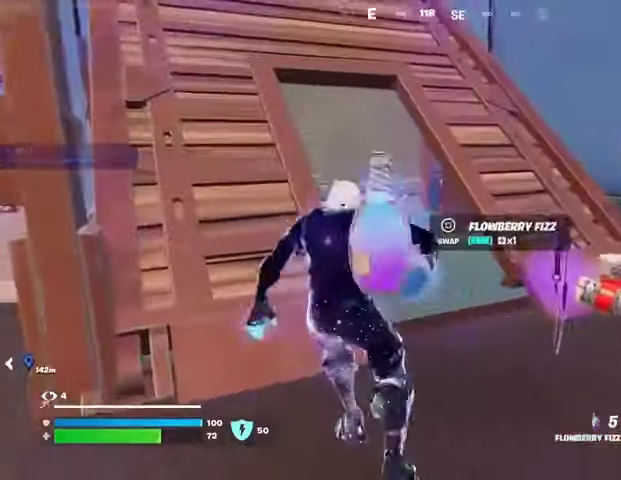
{"buttons": [], "left_stick": "up", "right_stick": "center", "events": [[67, "CROSS", "down"], [100, "left_stick", "center"], [167, "CROSS", "up"], [300, "left_stick", "left"], [400, "CROSS", "down"], [467, "left_stick", "up"], [500, "CROSS", "up"]]}
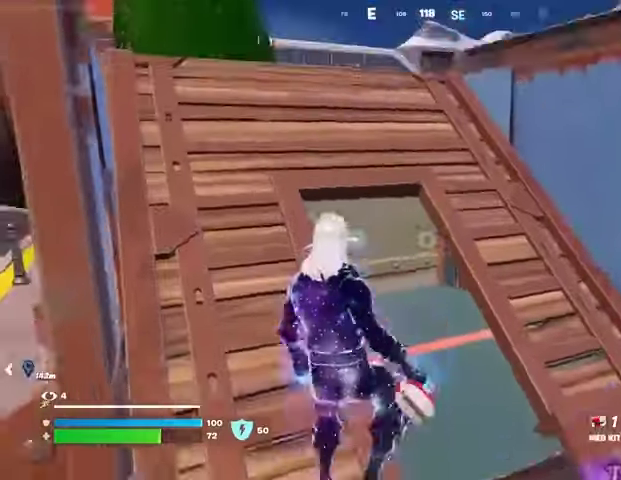
{"buttons": [], "left_stick": "up", "right_stick": "center", "events": [[333, "R2", "down"], [400, "R2", "up"]]}
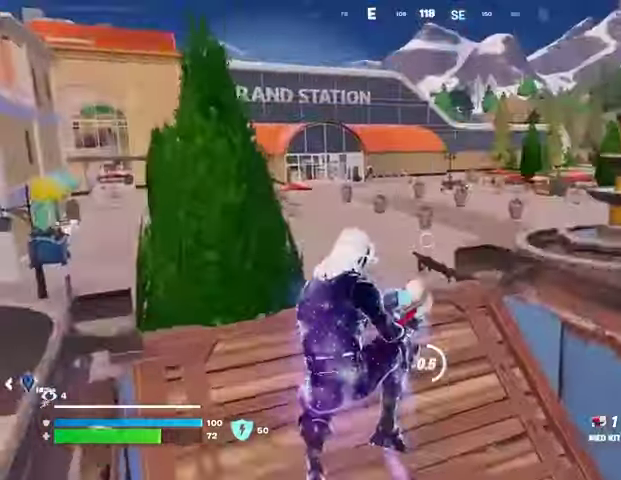
{"buttons": [], "left_stick": "right", "right_stick": "center", "events": [[33, "right_stick", "right"], [167, "left_stick", "right"], [167, "right_stick", "center"]]}
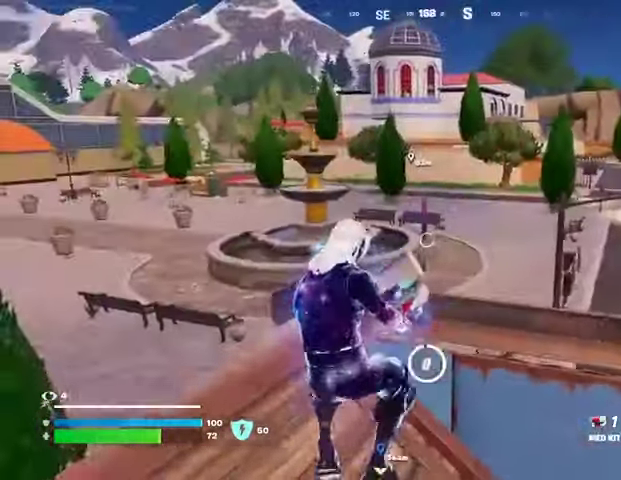
{"buttons": [], "left_stick": "center", "right_stick": "left", "events": [[367, "left_stick", "left"], [367, "right_stick", "right"], [400, "CROSS", "down"], [467, "CROSS", "up"], [500, "left_stick", "center"], [500, "right_stick", "left"]]}
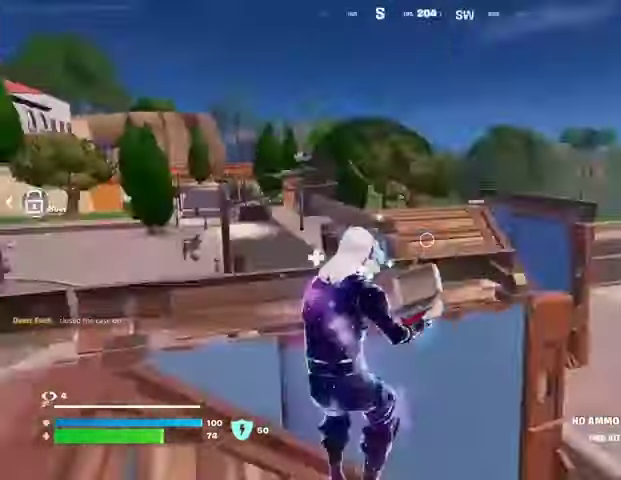
{"buttons": [], "left_stick": "center", "right_stick": "center", "events": [[33, "left_stick", "right"], [100, "right_stick", "center"], [300, "left_stick", "up-left"], [467, "left_stick", "center"]]}
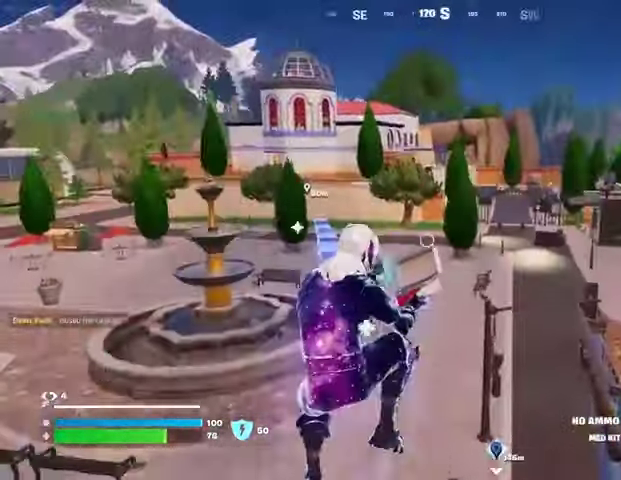
{"buttons": [], "left_stick": "up-left", "right_stick": "center", "events": [[67, "left_stick", "right"], [100, "right_stick", "left"], [233, "left_stick", "up-left"], [367, "right_stick", "center"]]}
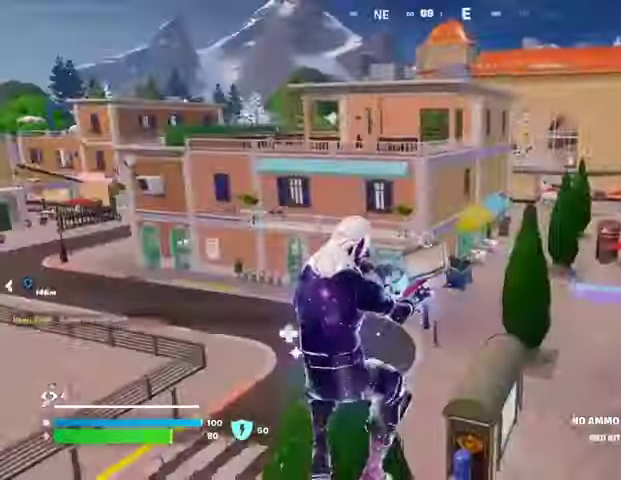
{"buttons": [], "left_stick": "up", "right_stick": "center", "events": [[33, "right_stick", "left"], [167, "left_stick", "up"], [167, "right_stick", "center"], [267, "right_stick", "left"], [400, "right_stick", "center"]]}
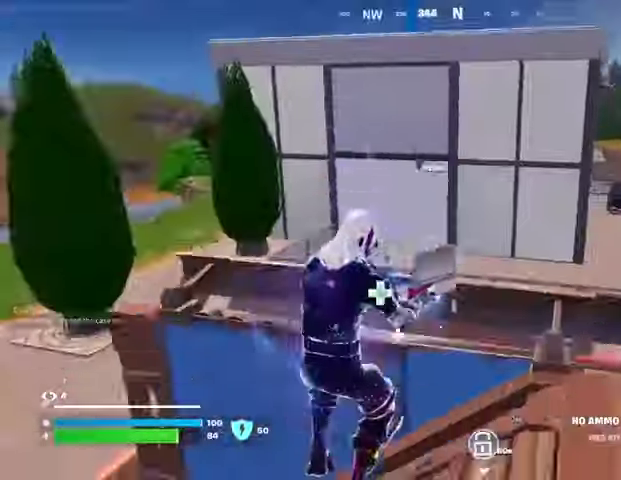
{"buttons": [], "left_stick": "up", "right_stick": "center", "events": [[33, "right_stick", "left"], [233, "right_stick", "center"], [367, "right_stick", "left"], [500, "right_stick", "center"]]}
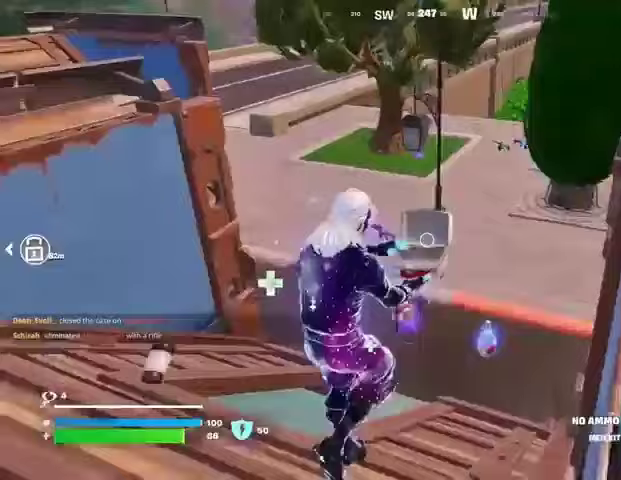
{"buttons": [], "left_stick": "up-left", "right_stick": "center", "events": [[233, "left_stick", "up-right"], [400, "left_stick", "up-left"]]}
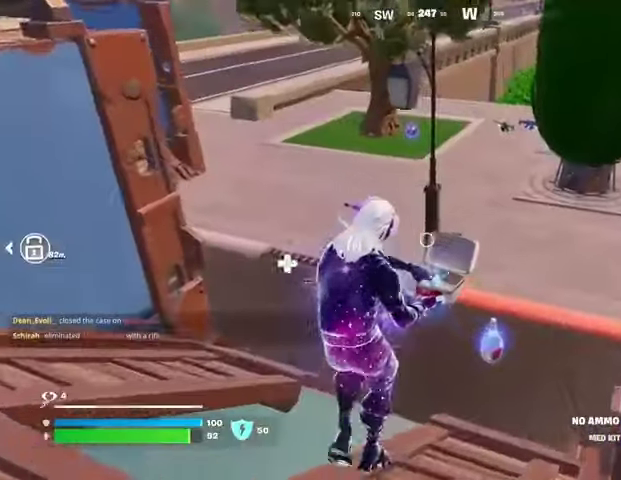
{"buttons": [], "left_stick": "up", "right_stick": "center", "events": [[33, "left_stick", "up-right"], [200, "left_stick", "up"], [367, "left_stick", "up-right"], [500, "left_stick", "up"]]}
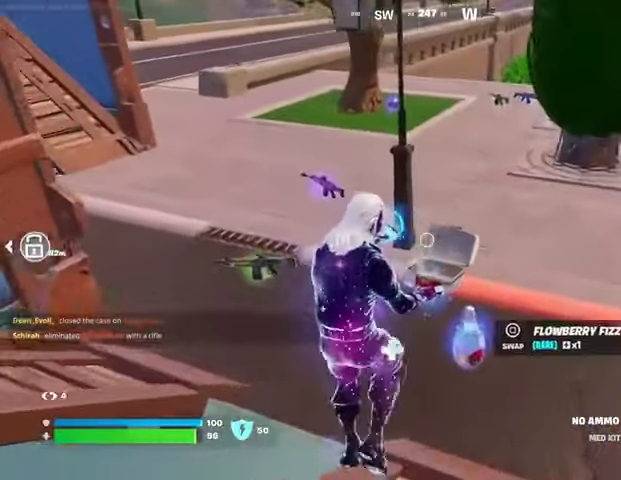
{"buttons": [], "left_stick": "up", "right_stick": "center", "events": [[133, "right_stick", "up"], [233, "right_stick", "center"]]}
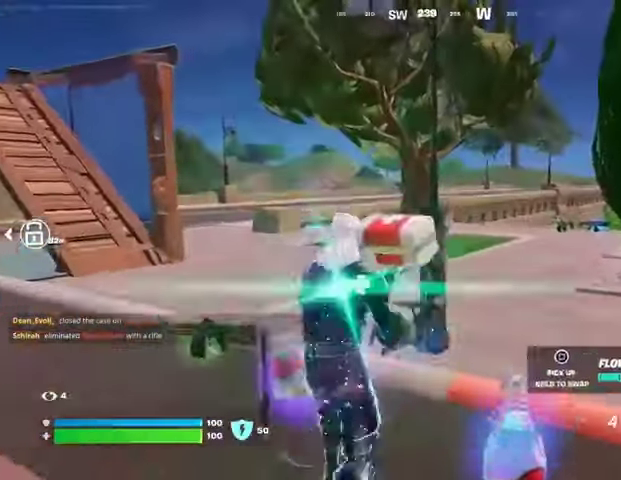
{"buttons": [], "left_stick": "up", "right_stick": "center", "events": [[167, "left_stick", "up-left"], [167, "right_stick", "right"], [300, "right_stick", "center"], [333, "L3", "down"], [367, "right_stick", "left"], [467, "L3", "up"], [467, "left_stick", "up"], [500, "right_stick", "center"]]}
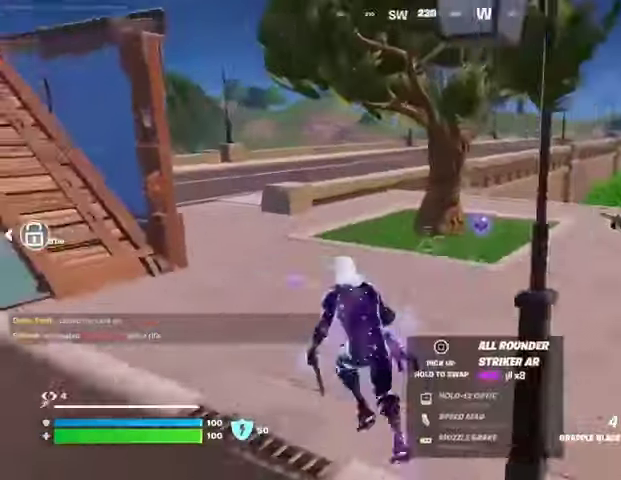
{"buttons": [], "left_stick": "up", "right_stick": "center", "events": []}
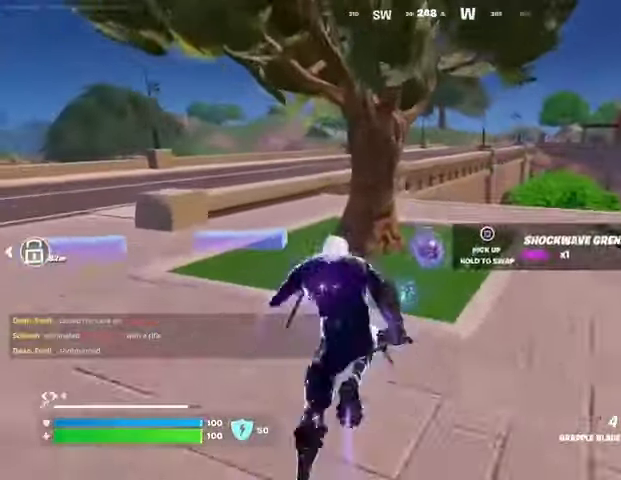
{"buttons": [], "left_stick": "up", "right_stick": "center", "events": [[33, "SQUARE", "down"], [133, "SQUARE", "up"], [167, "left_stick", "up-left"], [200, "right_stick", "left"], [367, "right_stick", "center"], [467, "left_stick", "up"]]}
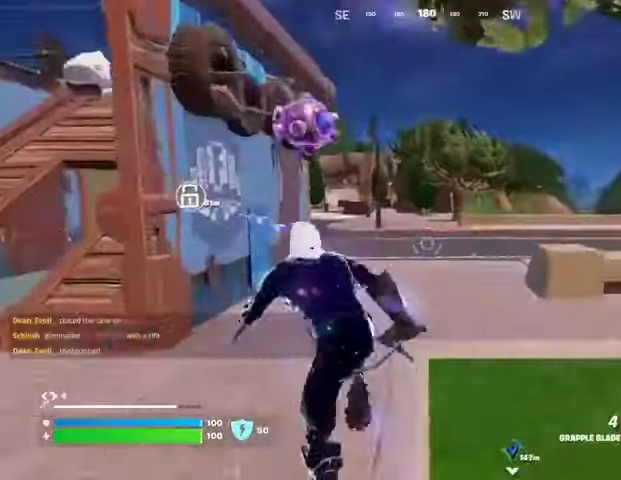
{"buttons": [], "left_stick": "up", "right_stick": "center", "events": [[200, "right_stick", "left"], [267, "right_stick", "center"]]}
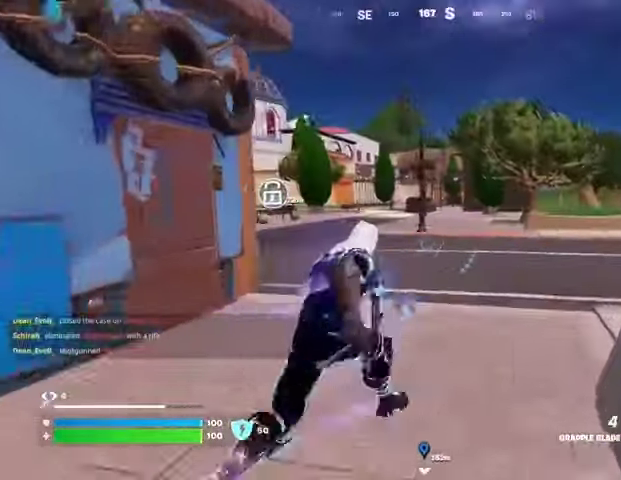
{"buttons": [], "left_stick": "up", "right_stick": "center", "events": []}
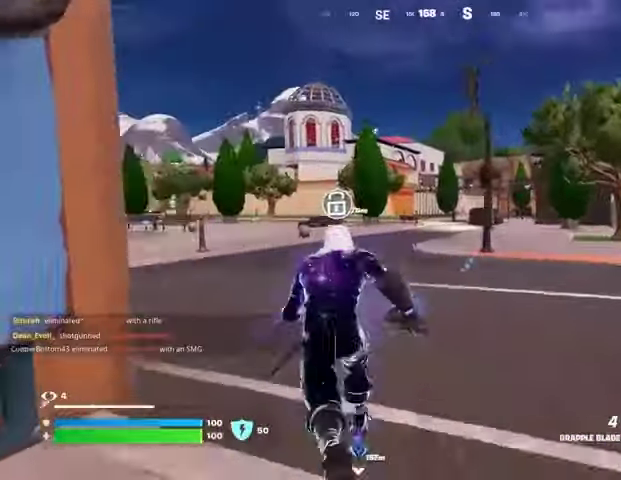
{"buttons": [], "left_stick": "up", "right_stick": "center", "events": [[200, "CROSS", "down"], [267, "CROSS", "up"]]}
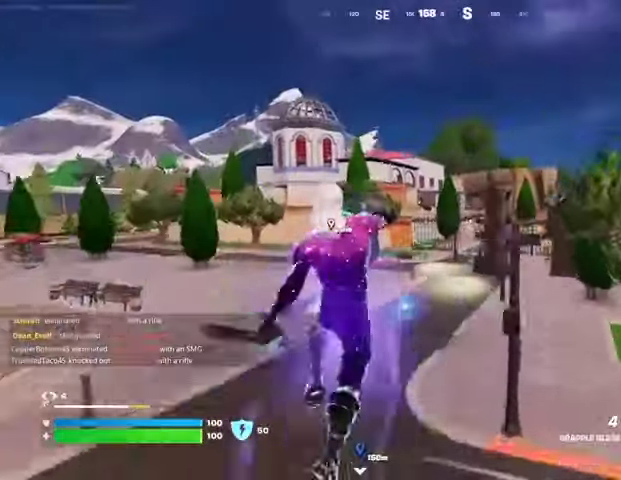
{"buttons": [], "left_stick": "up", "right_stick": "center", "events": []}